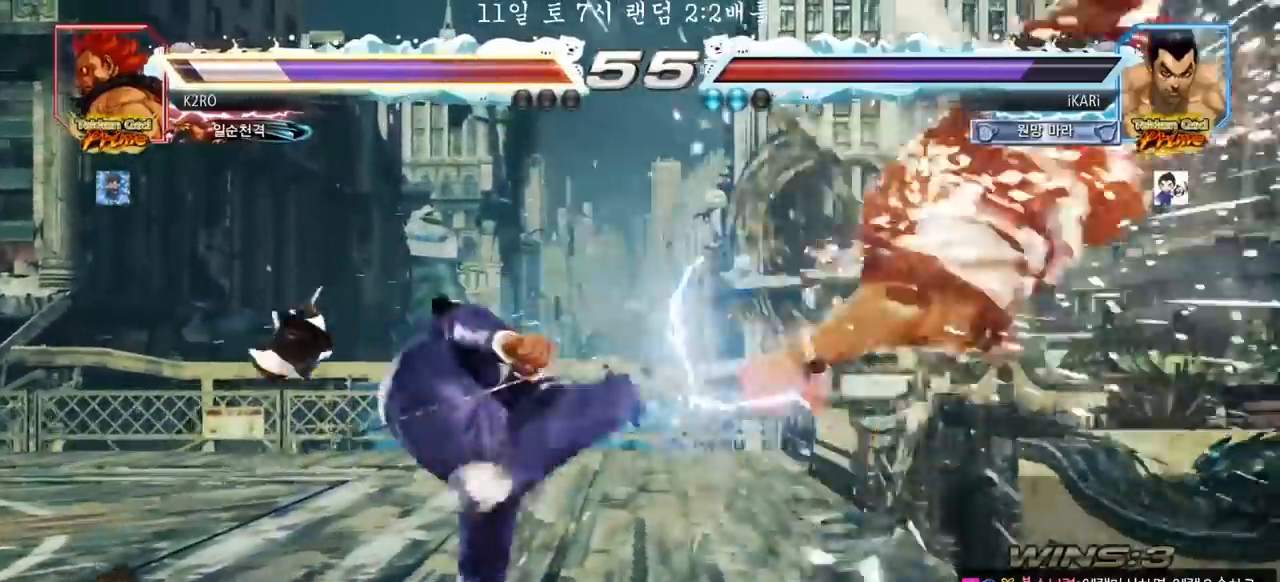
Gameplay with a controller (arcade stick); each line is a JSON object with the inputs held at the frame after it. "events" lists button and stick changes between this image and that frame as [ms after this image, input, new state], when the widget could be followed in between. Not read: L3 R3.
{"buttons": [], "left_stick": "right", "events": [[267, "left_stick", "right"], [317, "left_stick", "center"], [367, "left_stick", "right"]]}
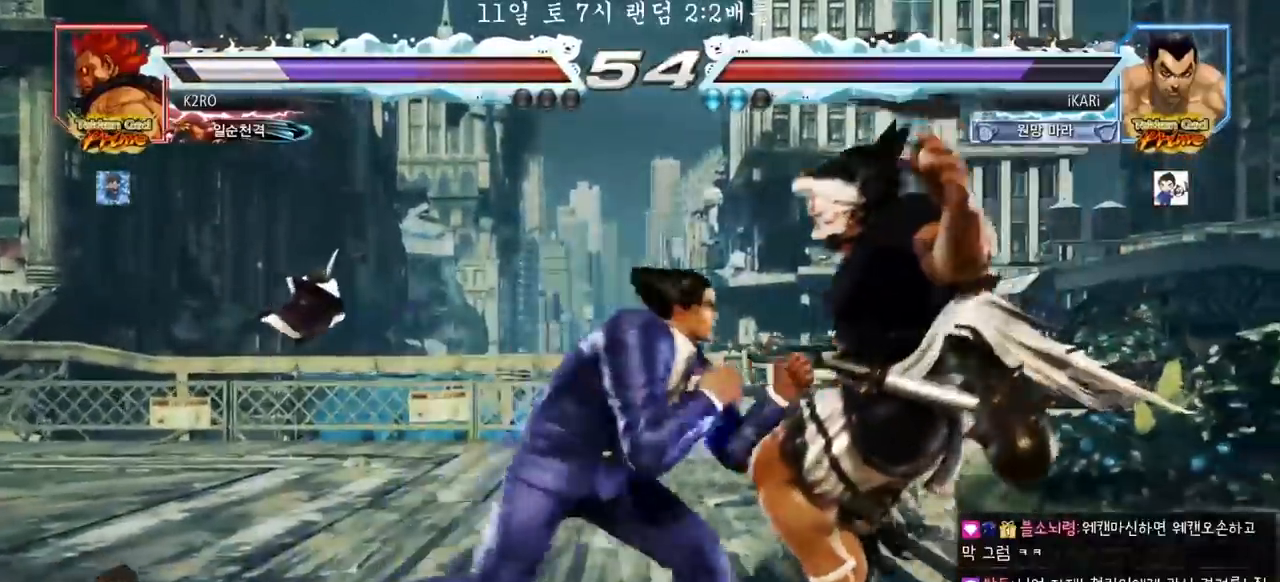
{"buttons": ["CROSS", "CIRCLE"], "left_stick": "down", "events": [[100, "CIRCLE", "down"], [150, "CIRCLE", "up"], [200, "CIRCLE", "down"], [233, "CIRCLE", "up"], [283, "CIRCLE", "down"], [333, "left_stick", "center"], [433, "left_stick", "down"], [483, "CROSS", "down"]]}
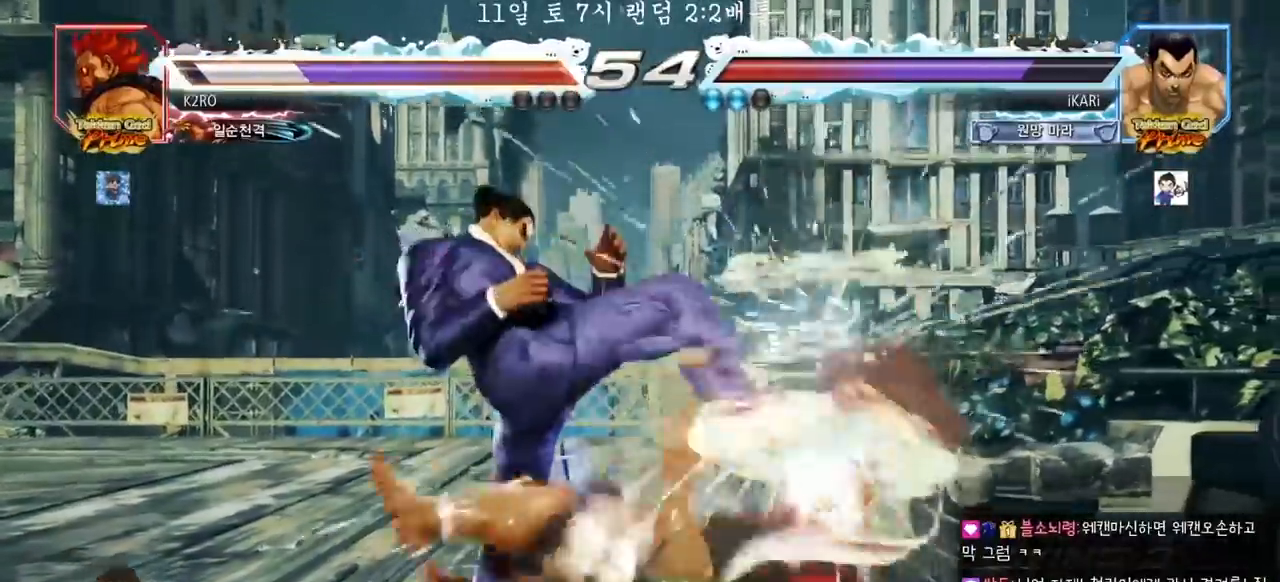
{"buttons": [], "left_stick": "down", "events": [[17, "CROSS", "up"], [67, "CROSS", "down"], [117, "CROSS", "up"], [183, "CROSS", "down"], [217, "CROSS", "up"], [267, "CROSS", "down"], [333, "CROSS", "up"], [367, "CIRCLE", "up"], [433, "TRIANGLE", "down"], [483, "TRIANGLE", "up"]]}
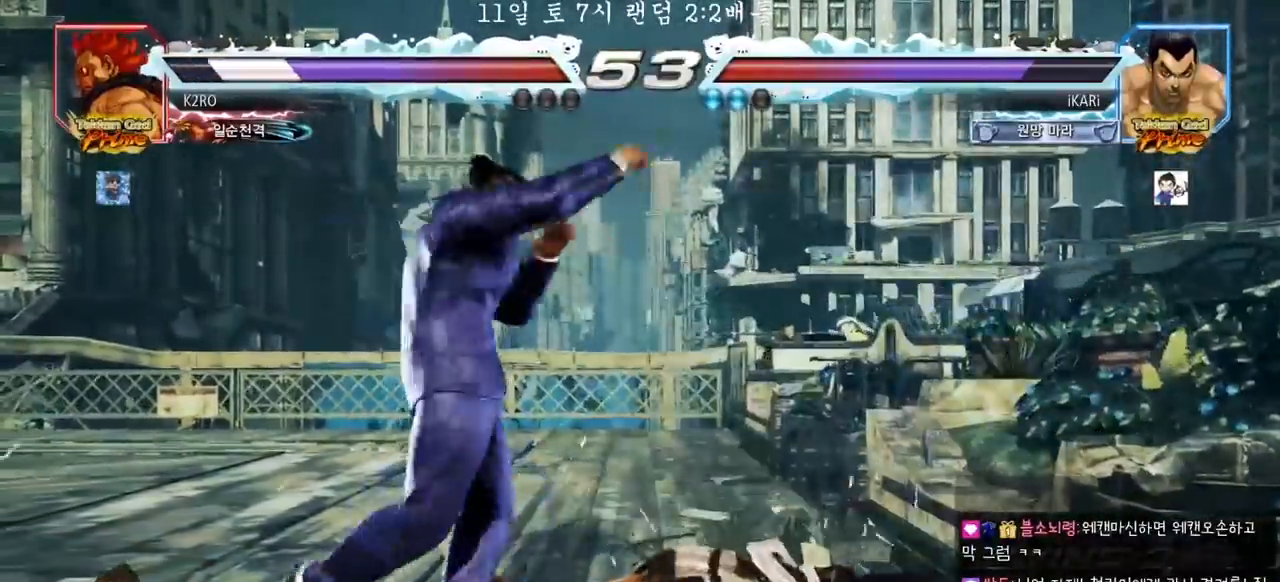
{"buttons": ["TRIANGLE"], "left_stick": "right", "events": [[17, "left_stick", "center"], [33, "TRIANGLE", "down"], [67, "TRIANGLE", "up"], [217, "TRIANGLE", "down"], [450, "left_stick", "right"]]}
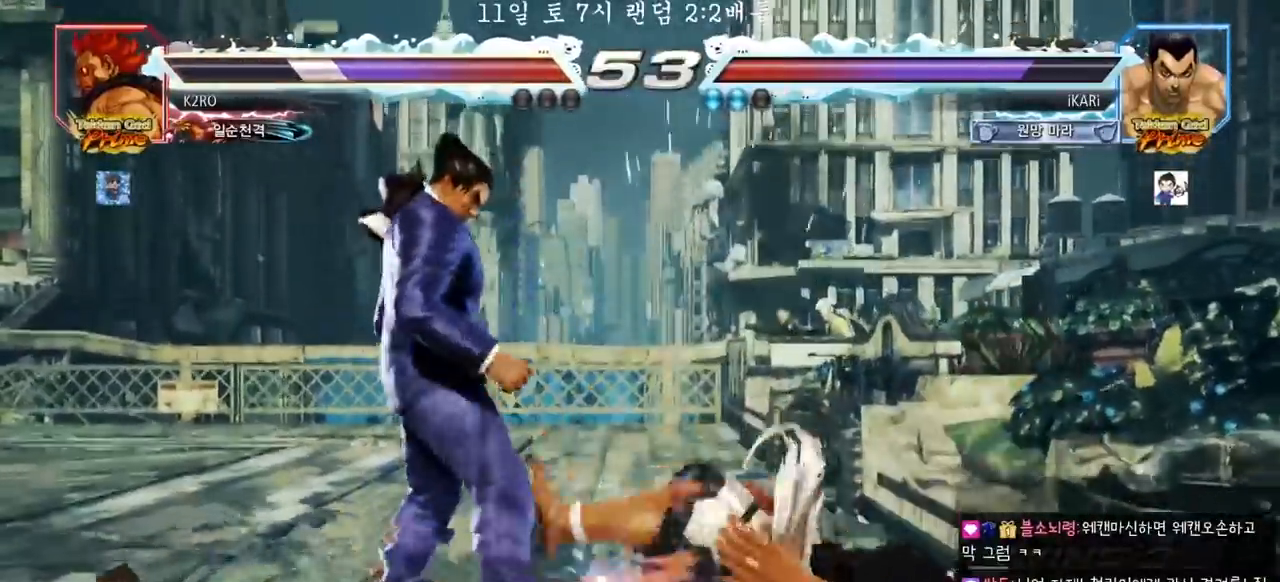
{"buttons": ["TRIANGLE"], "left_stick": "center", "events": [[17, "SQUARE", "down"], [50, "SQUARE", "up"], [117, "SQUARE", "down"], [167, "SQUARE", "up"], [217, "SQUARE", "down"], [267, "SQUARE", "up"], [300, "SQUARE", "down"], [383, "SQUARE", "up"], [417, "TRIANGLE", "up"], [450, "left_stick", "center"], [467, "TRIANGLE", "down"]]}
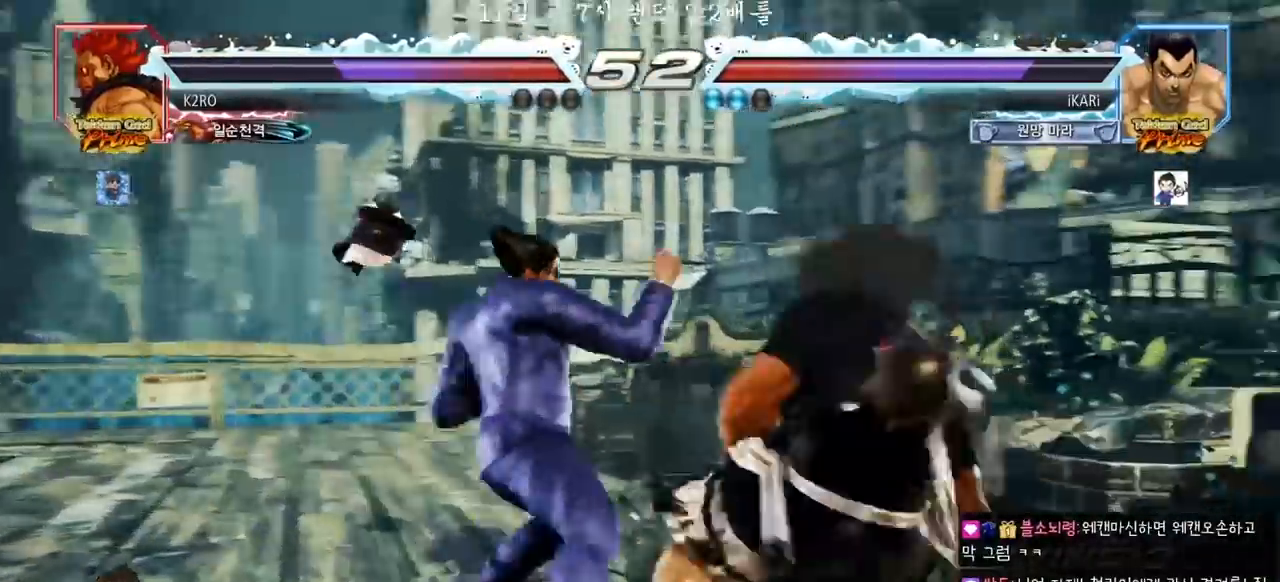
{"buttons": [], "left_stick": "center", "events": [[67, "TRIANGLE", "up"]]}
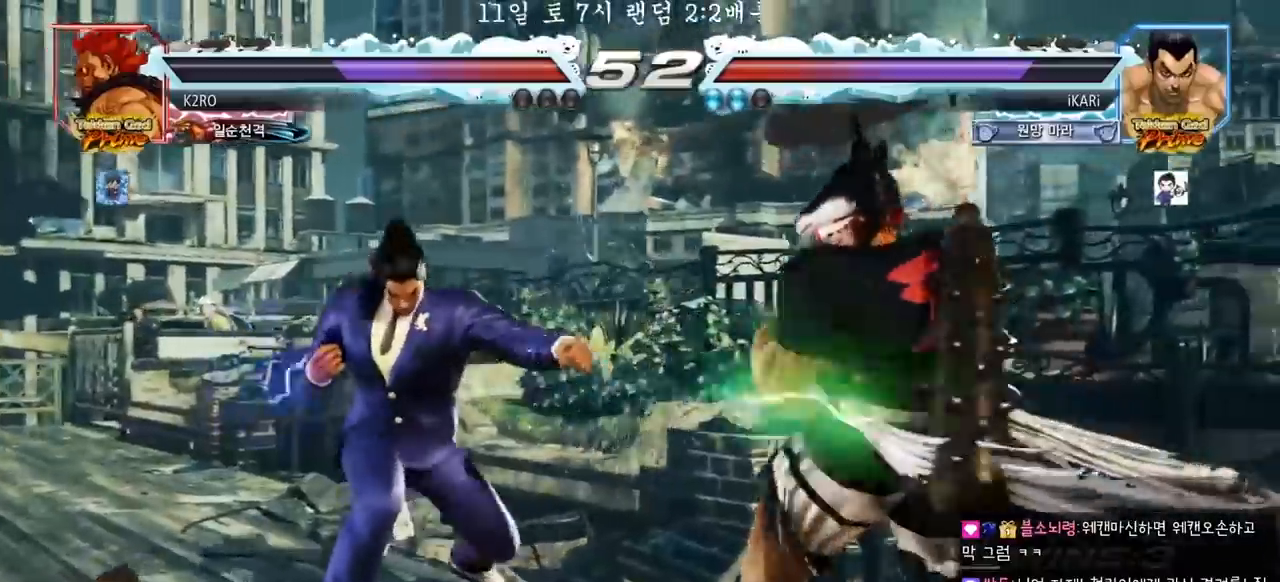
{"buttons": [], "left_stick": "left", "events": [[133, "left_stick", "left"]]}
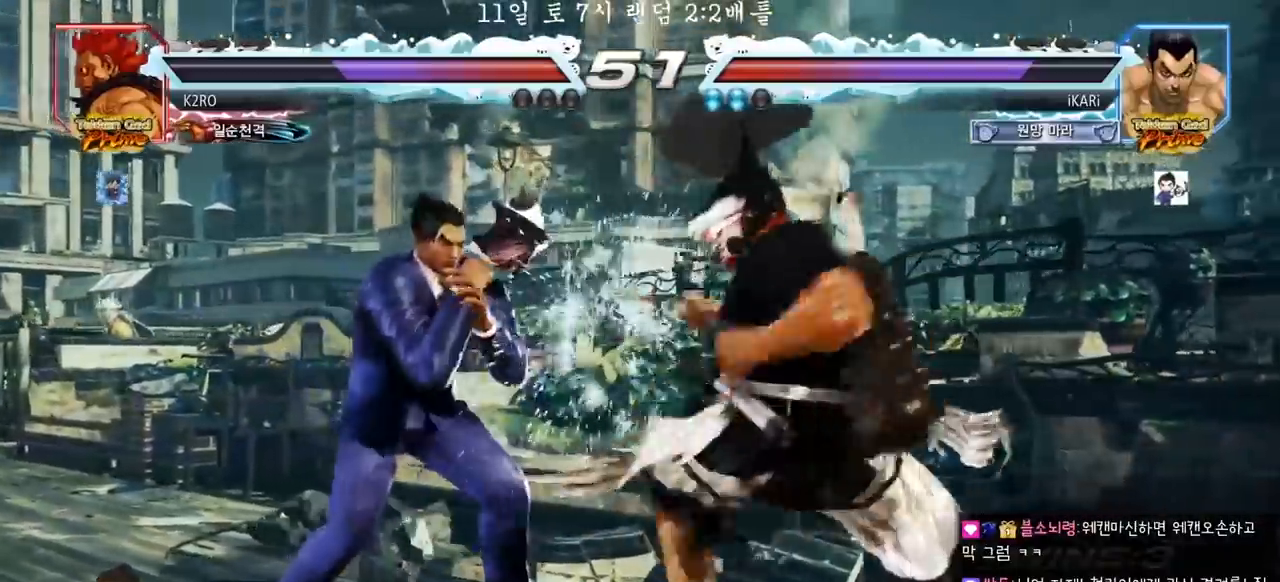
{"buttons": ["TRIANGLE"], "left_stick": "center", "events": [[33, "left_stick", "down"], [183, "left_stick", "center"], [217, "SQUARE", "down"], [233, "SQUARE", "up"], [267, "TRIANGLE", "down"], [333, "TRIANGLE", "up"], [383, "TRIANGLE", "down"], [433, "TRIANGLE", "up"], [450, "TRIANGLE", "down"]]}
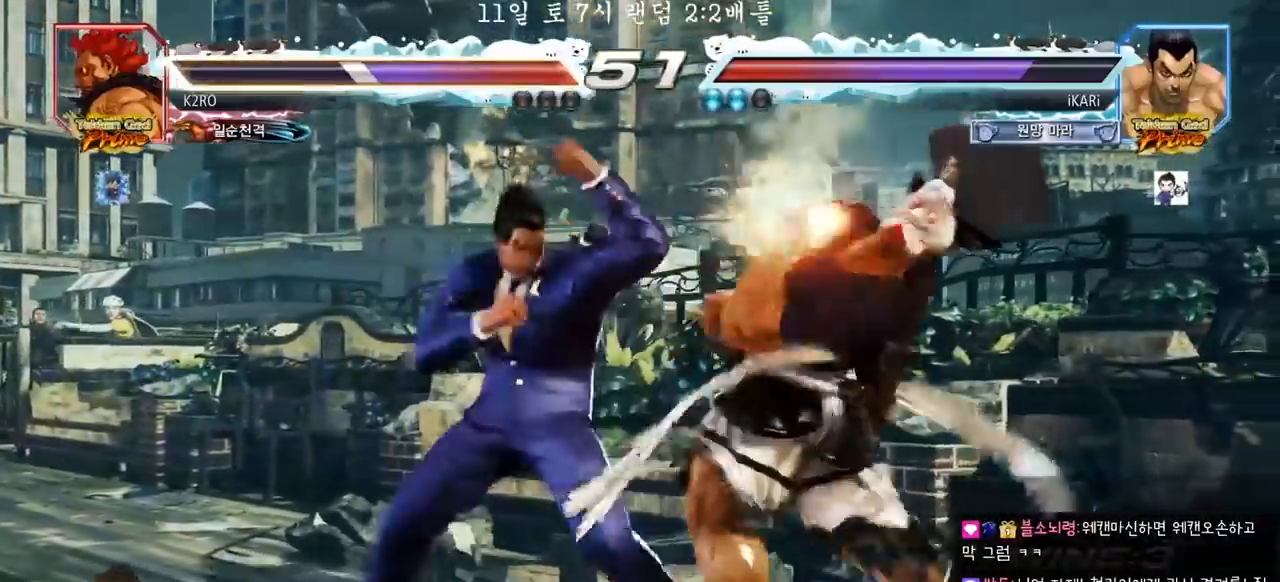
{"buttons": [], "left_stick": "center", "events": [[17, "TRIANGLE", "up"], [83, "TRIANGLE", "down"], [133, "TRIANGLE", "up"], [167, "TRIANGLE", "down"], [233, "TRIANGLE", "up"], [267, "TRIANGLE", "down"], [400, "TRIANGLE", "up"]]}
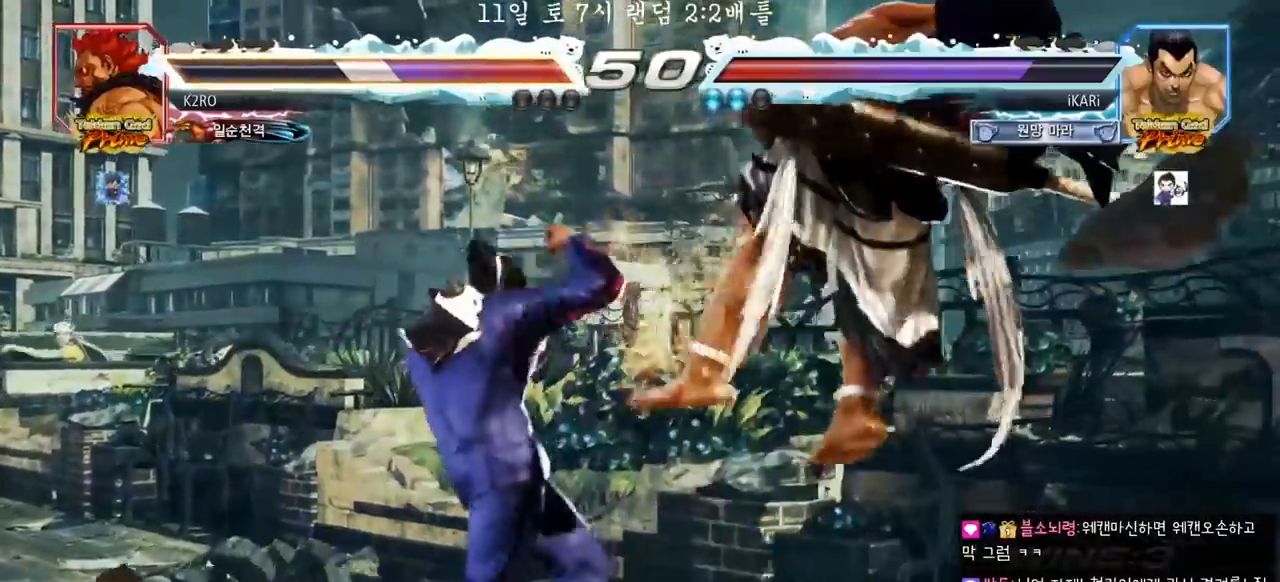
{"buttons": [], "left_stick": "center", "events": [[217, "left_stick", "right"], [317, "SQUARE", "down"], [367, "SQUARE", "up"], [400, "left_stick", "center"]]}
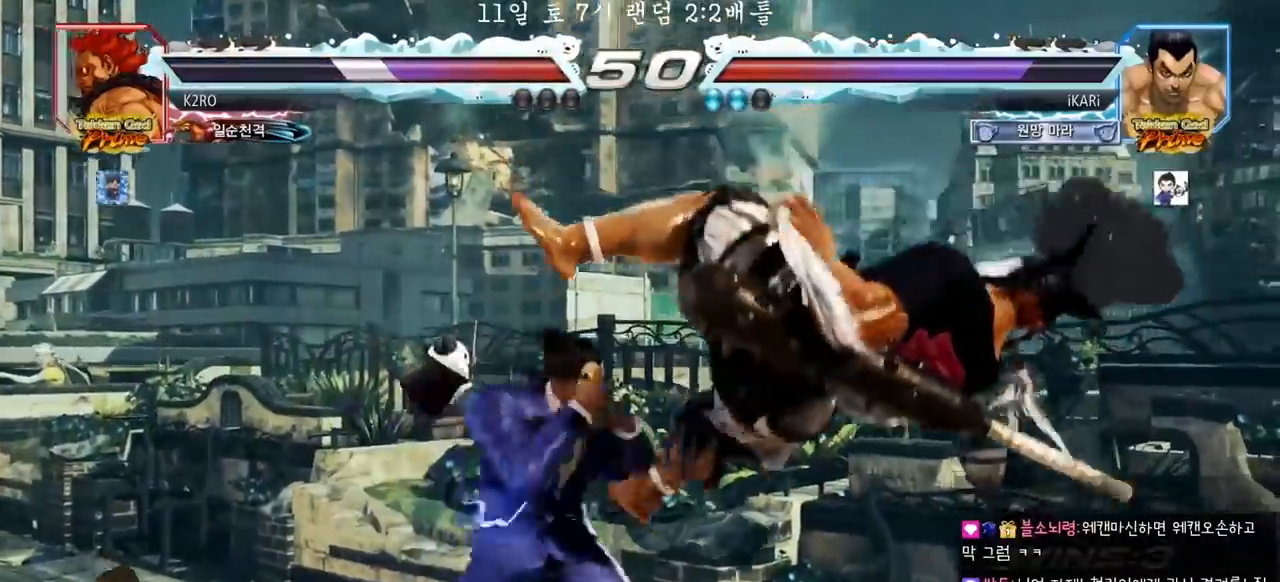
{"buttons": ["TRIANGLE"], "left_stick": "down-right"}
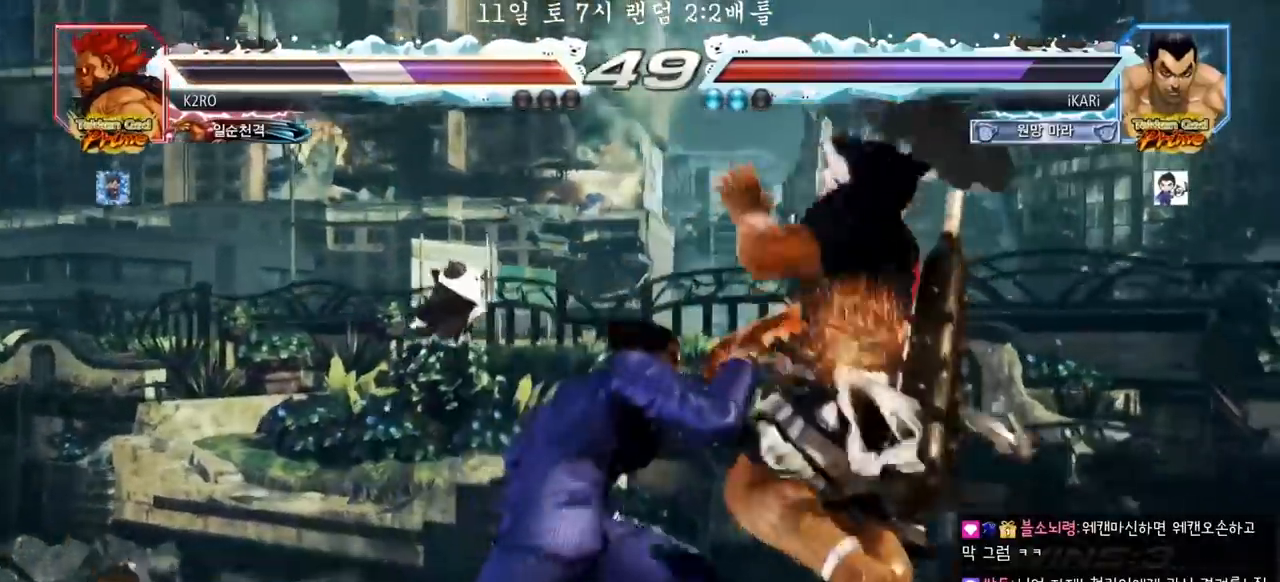
{"buttons": [], "left_stick": "center", "events": [[50, "TRIANGLE", "up"], [100, "TRIANGLE", "down"], [150, "TRIANGLE", "up"], [200, "TRIANGLE", "down"], [233, "TRIANGLE", "up"], [300, "TRIANGLE", "down"], [350, "TRIANGLE", "up"], [367, "left_stick", "center"]]}
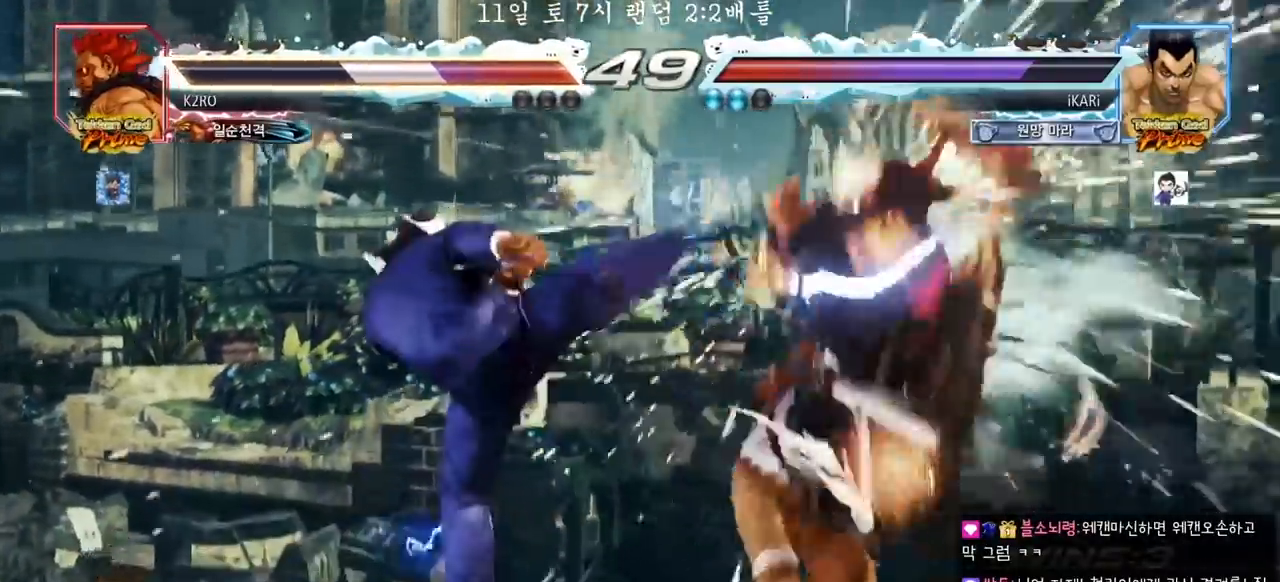
{"buttons": [], "left_stick": "right", "events": [[200, "left_stick", "right"], [250, "left_stick", "center"], [317, "left_stick", "right"], [400, "left_stick", "down"], [467, "left_stick", "right"]]}
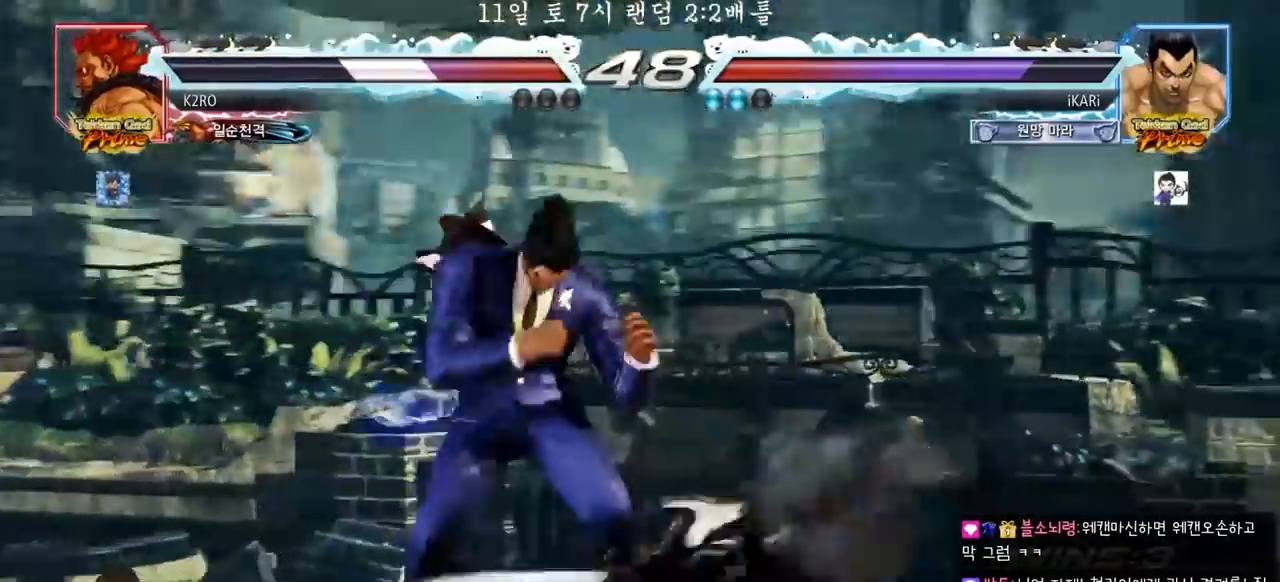
{"buttons": ["SQUARE"], "left_stick": "down-right", "events": [[100, "left_stick", "center"], [150, "left_stick", "right"], [217, "left_stick", "center"], [267, "left_stick", "down"], [317, "CIRCLE", "down"], [317, "left_stick", "down-right"], [367, "CIRCLE", "up"], [417, "SQUARE", "down"], [450, "SQUARE", "up"], [500, "SQUARE", "down"]]}
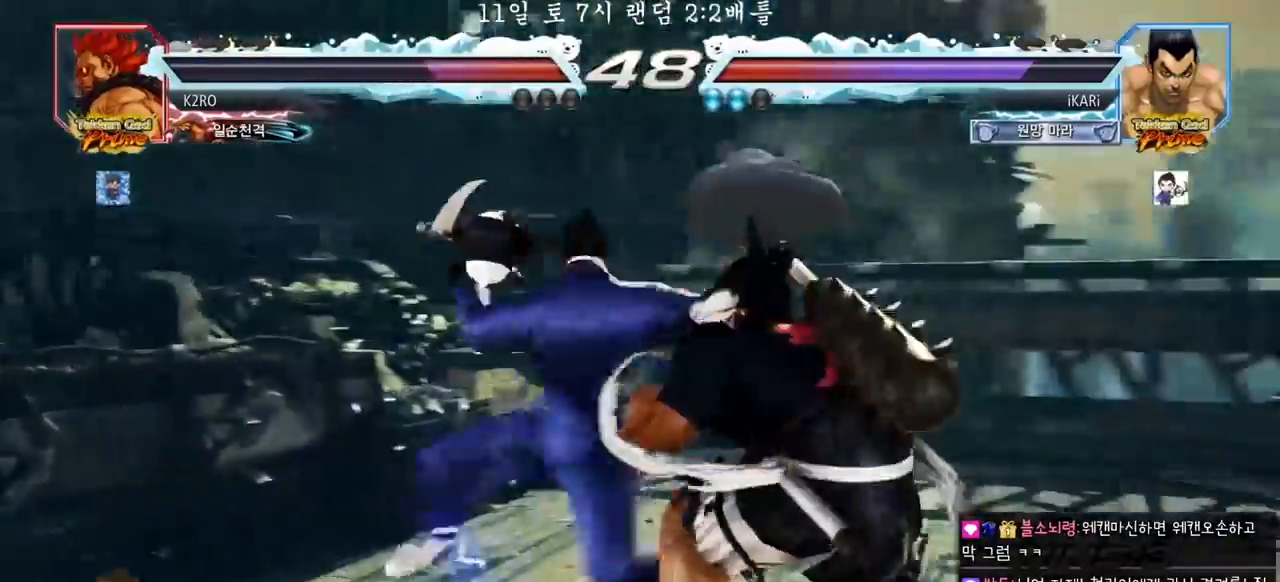
{"buttons": [], "left_stick": "center", "events": [[50, "SQUARE", "up"], [100, "SQUARE", "down"], [150, "SQUARE", "up"], [200, "SQUARE", "down"], [283, "SQUARE", "up"], [350, "TRIANGLE", "down"], [400, "TRIANGLE", "up"], [400, "left_stick", "center"], [433, "TRIANGLE", "down"], [483, "TRIANGLE", "up"]]}
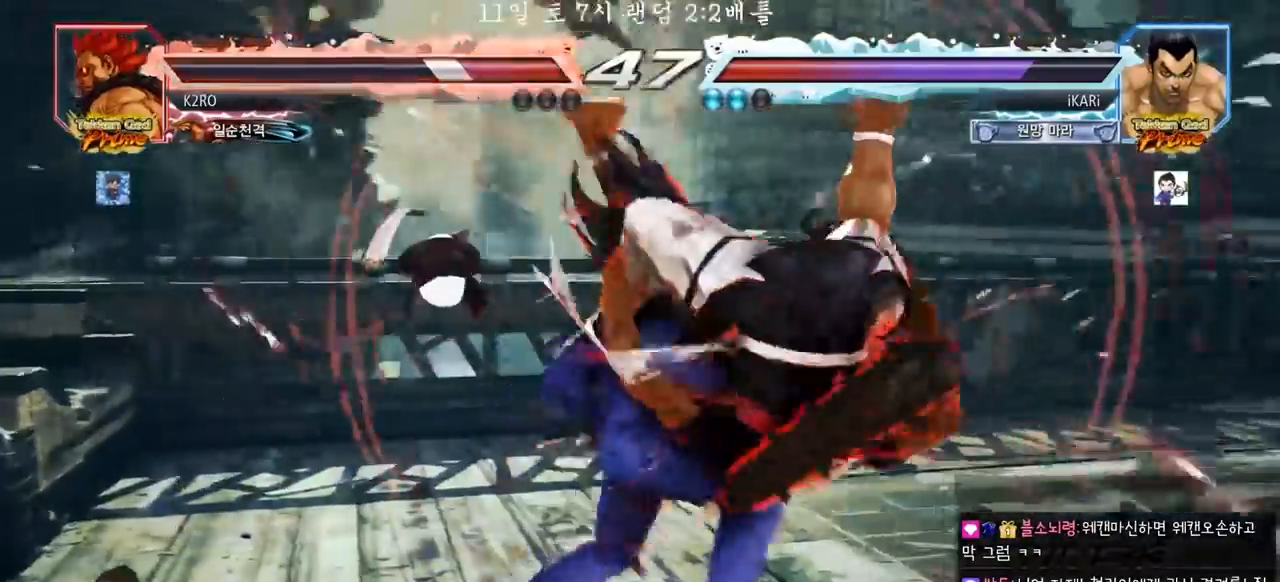
{"buttons": [], "left_stick": "center"}
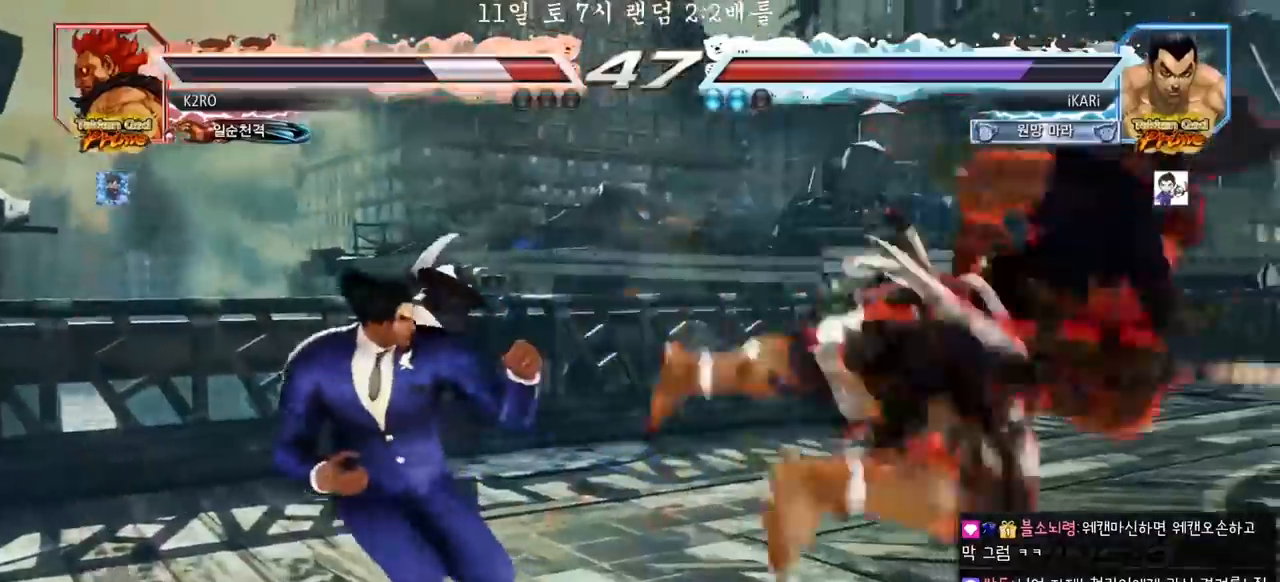
{"buttons": [], "left_stick": "center", "events": [[133, "left_stick", "down"], [217, "left_stick", "center"], [350, "left_stick", "down"], [450, "left_stick", "center"]]}
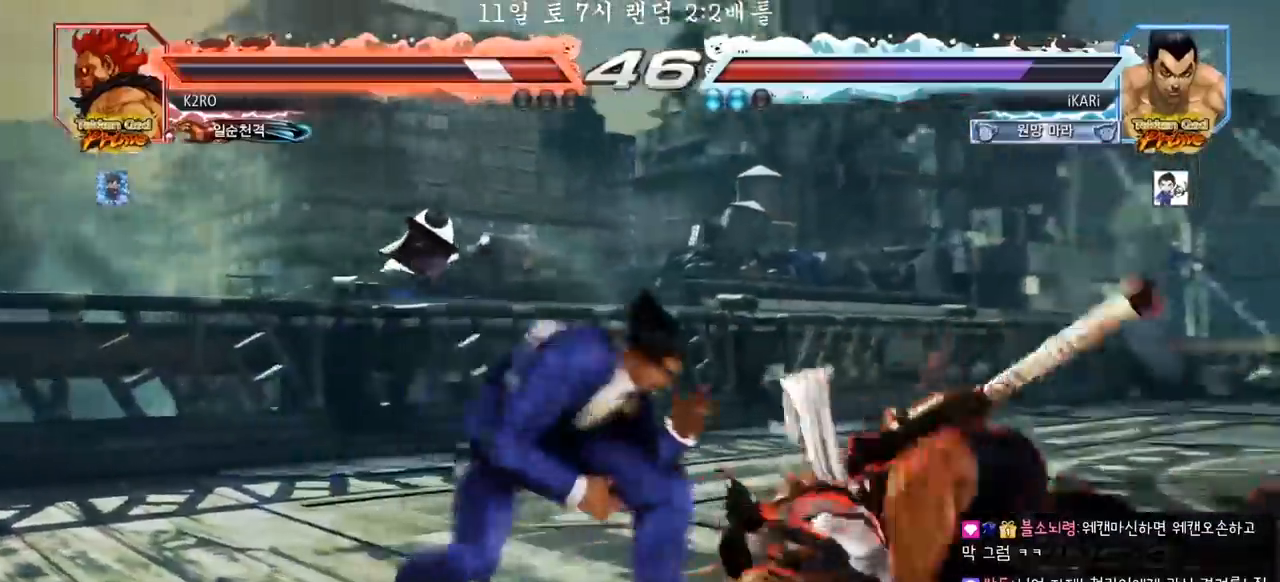
{"buttons": ["TRIANGLE"], "left_stick": "center", "events": [[33, "left_stick", "left"], [50, "TRIANGLE", "down"], [83, "TRIANGLE", "up"], [150, "TRIANGLE", "down"], [200, "TRIANGLE", "up"], [233, "TRIANGLE", "down"], [300, "TRIANGLE", "up"], [300, "left_stick", "center"], [383, "TRIANGLE", "down"]]}
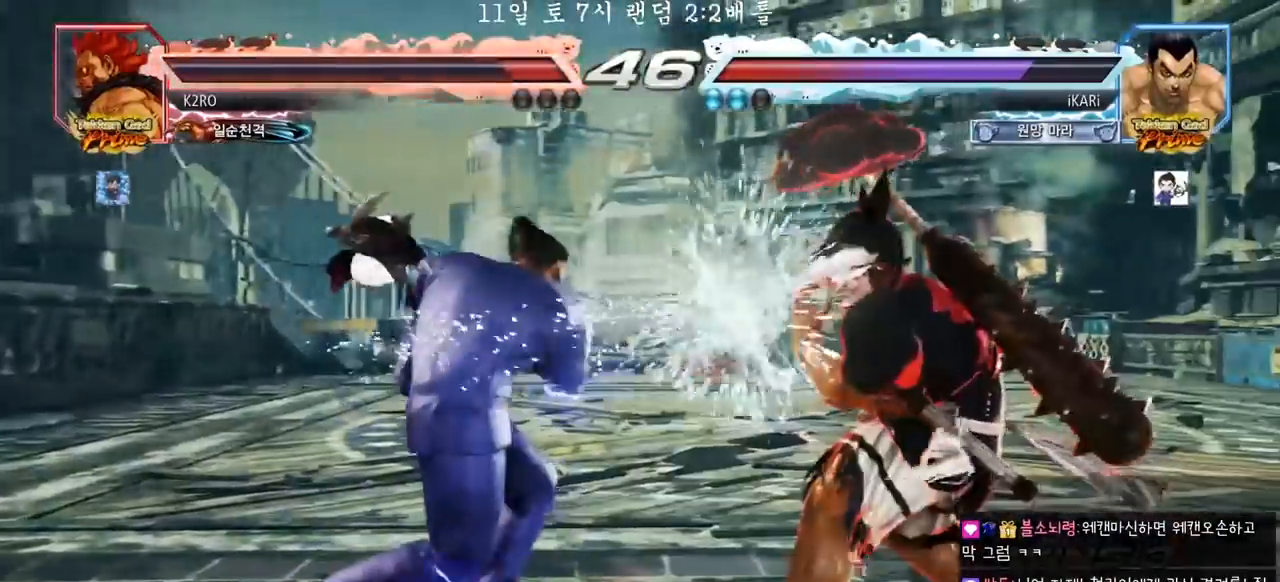
{"buttons": [], "left_stick": "left", "events": [[183, "left_stick", "left"], [217, "TRIANGLE", "up"]]}
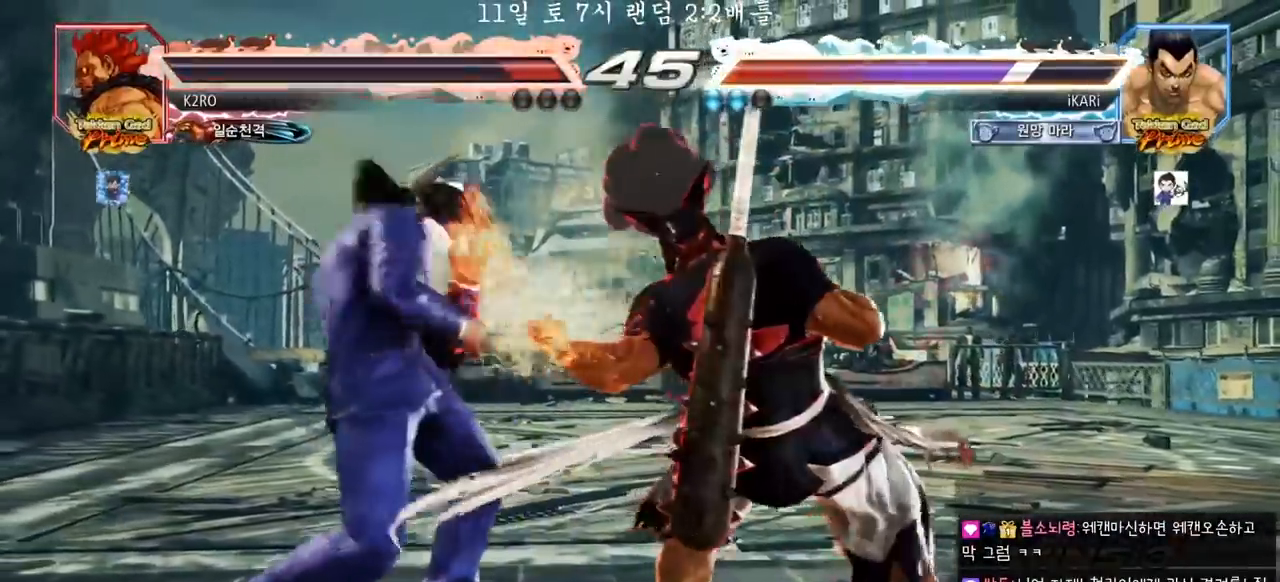
{"buttons": [], "left_stick": "center", "events": [[500, "left_stick", "center"]]}
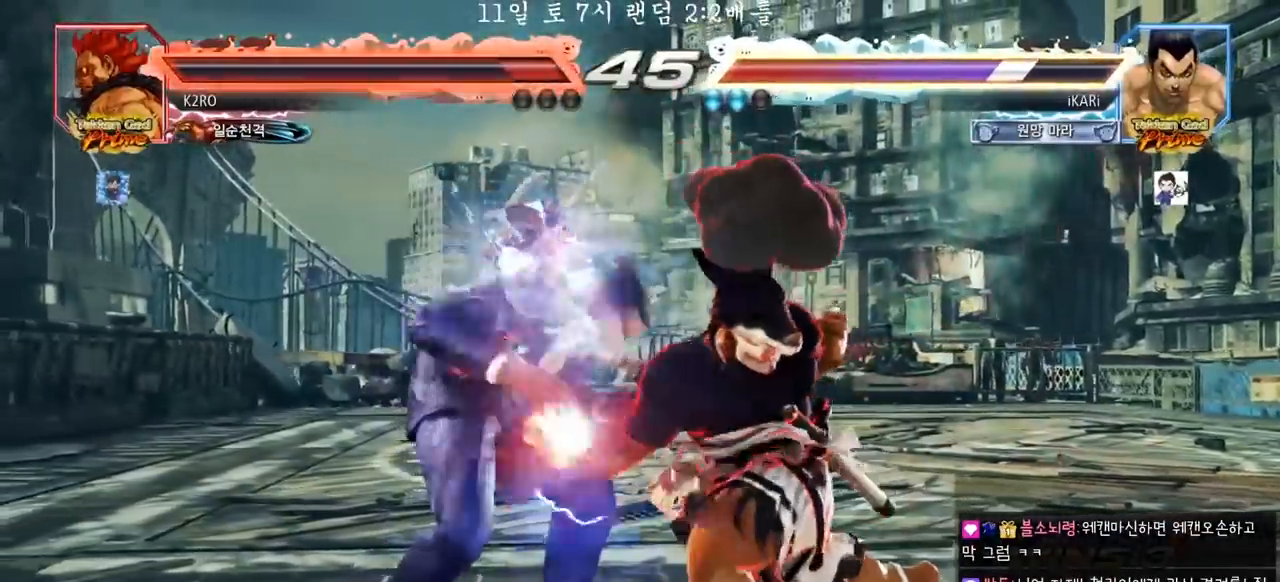
{"buttons": [], "left_stick": "center", "events": [[317, "left_stick", "up"], [383, "left_stick", "center"]]}
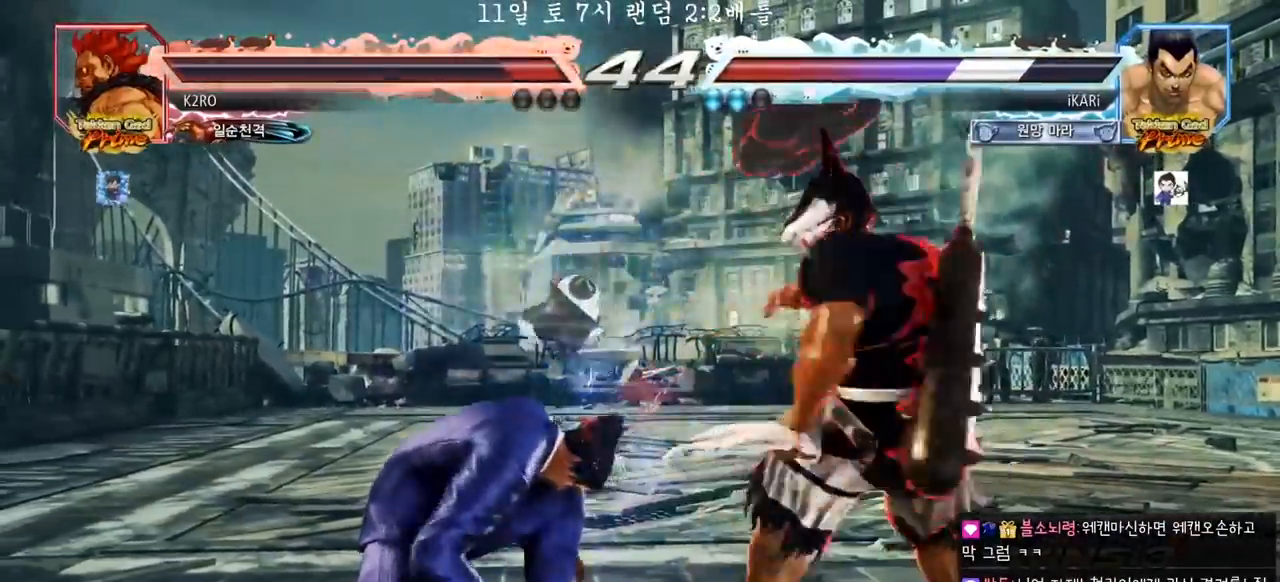
{"buttons": [], "left_stick": "center", "events": [[117, "left_stick", "right"], [150, "TRIANGLE", "down"], [200, "TRIANGLE", "up"], [250, "left_stick", "center"]]}
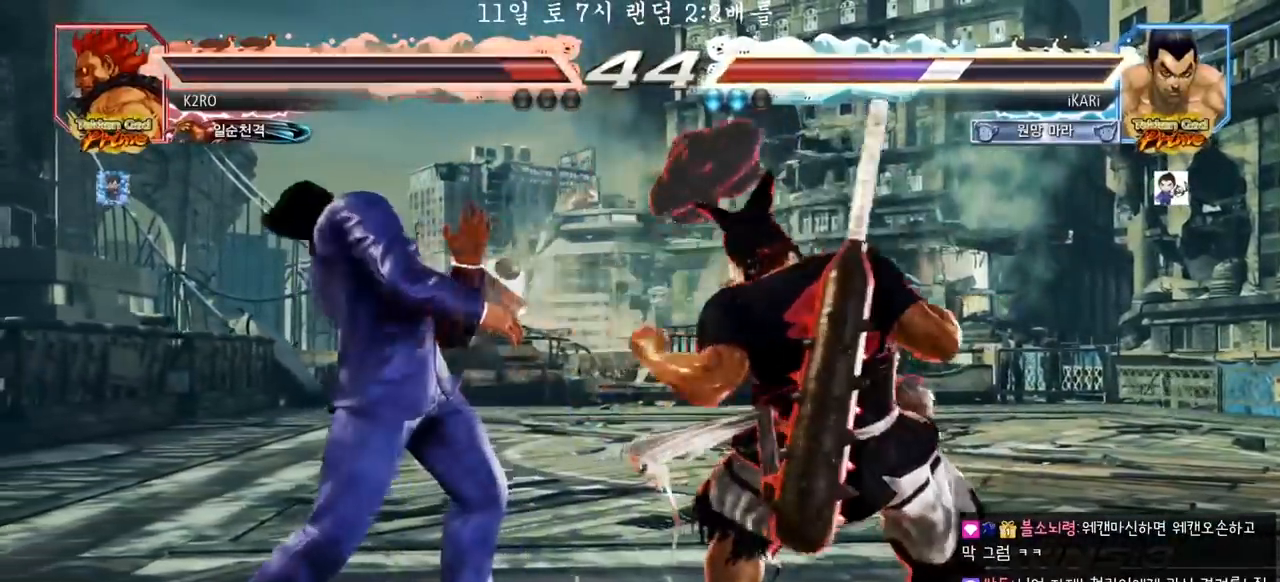
{"buttons": [], "left_stick": "center"}